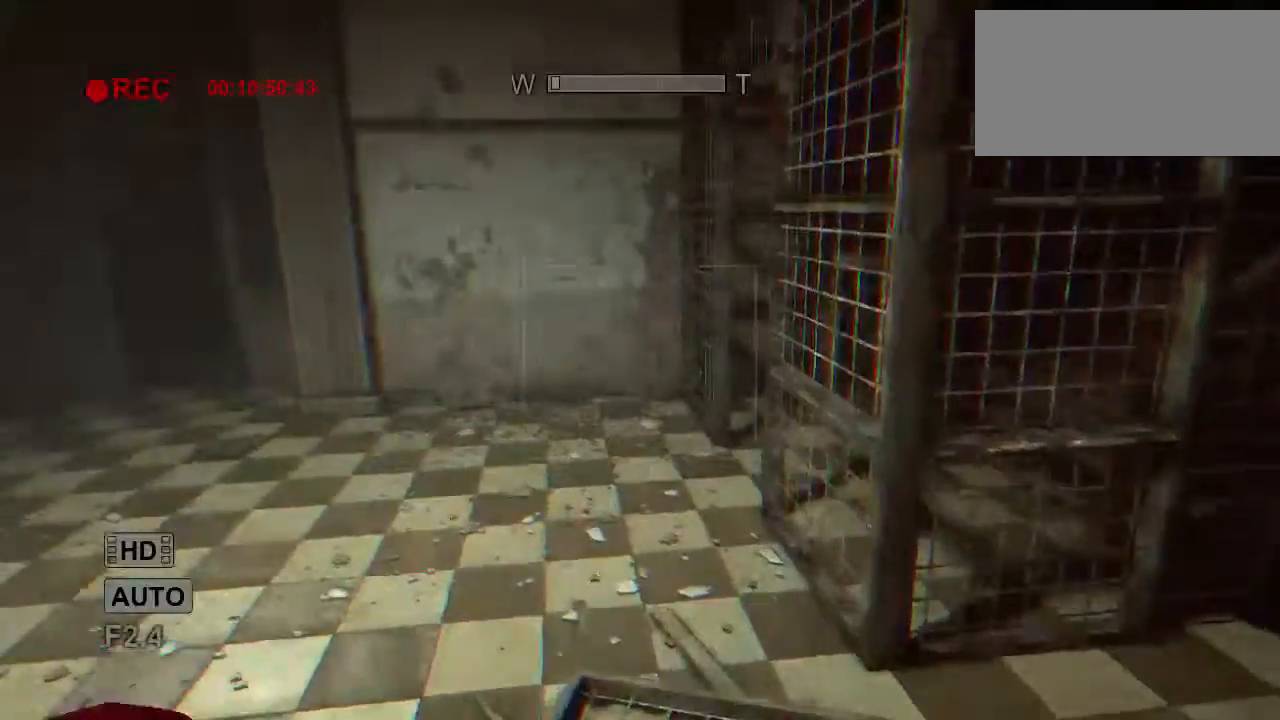
Gameplay with keyboard and mouse; each line is a JSON object with the keys and mouse buttons held at the frame after it. "events" lists presses ("down") and releases ("up") of "a", "c", "d", "e", "escape", "f", "j", "n", "q", "r", "s", "shift", "space", "tab", "w", "mouse_left", "mouse_middle", "mouse_right", "mouse_wheel_up" and "mouse_wheel_down" between this image and that frame as [ms after this image, input, new state], when the widget could be followed in between. "mouse_left", "mouse_middle", "mouse_right", "mouse_wheel_up", "mouse_wheel_down" = the "left", "middle", "right", "wheel_up", "wheel_down" buttons of the "mouse" list. No other keys are recorded. Mouse movement is not recorded.
{"keys": ["shift", "w"], "mouse": [], "events": []}
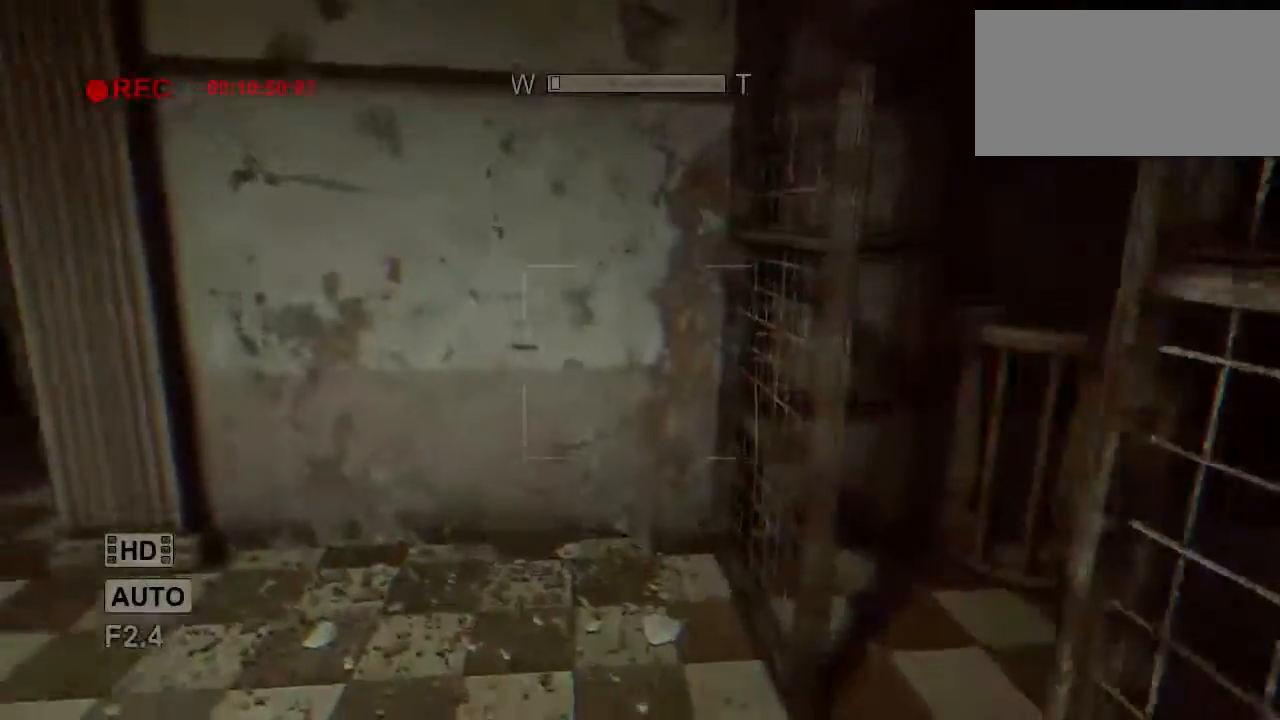
{"keys": ["f", "shift", "w"], "mouse": [], "events": [[483, "f", "down"]]}
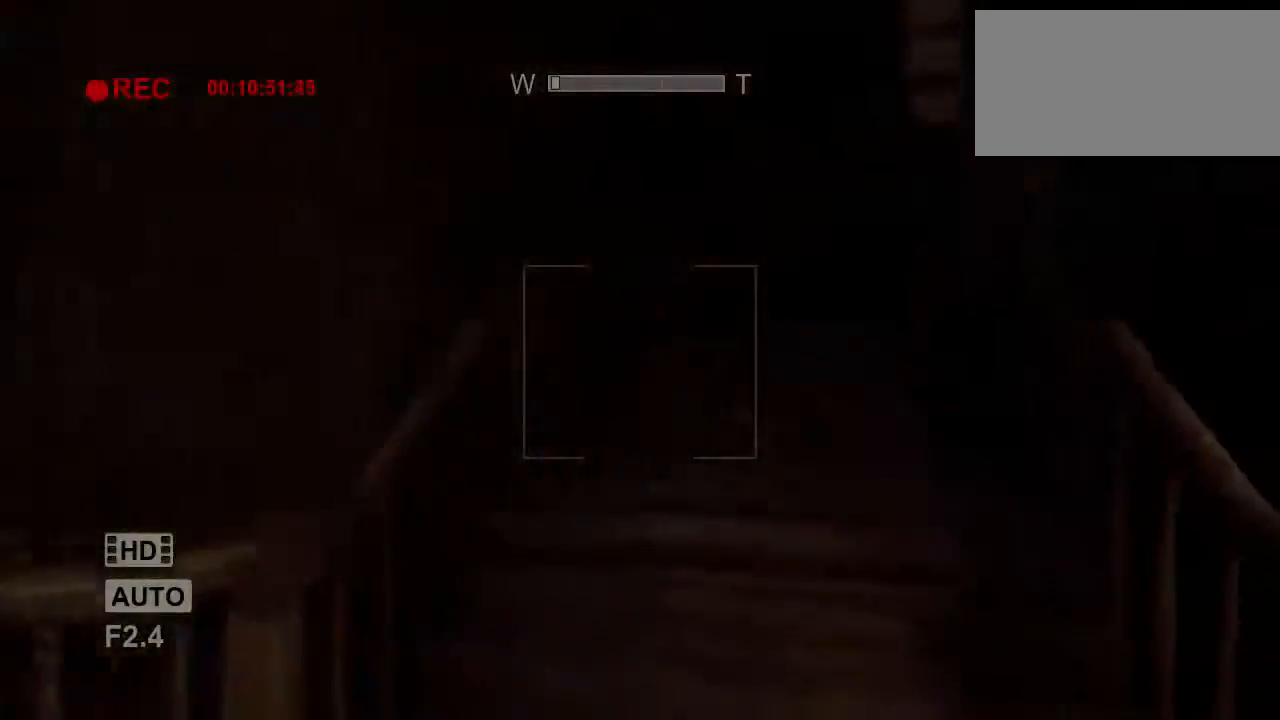
{"keys": ["shift", "w"], "mouse": [], "events": [[50, "f", "up"]]}
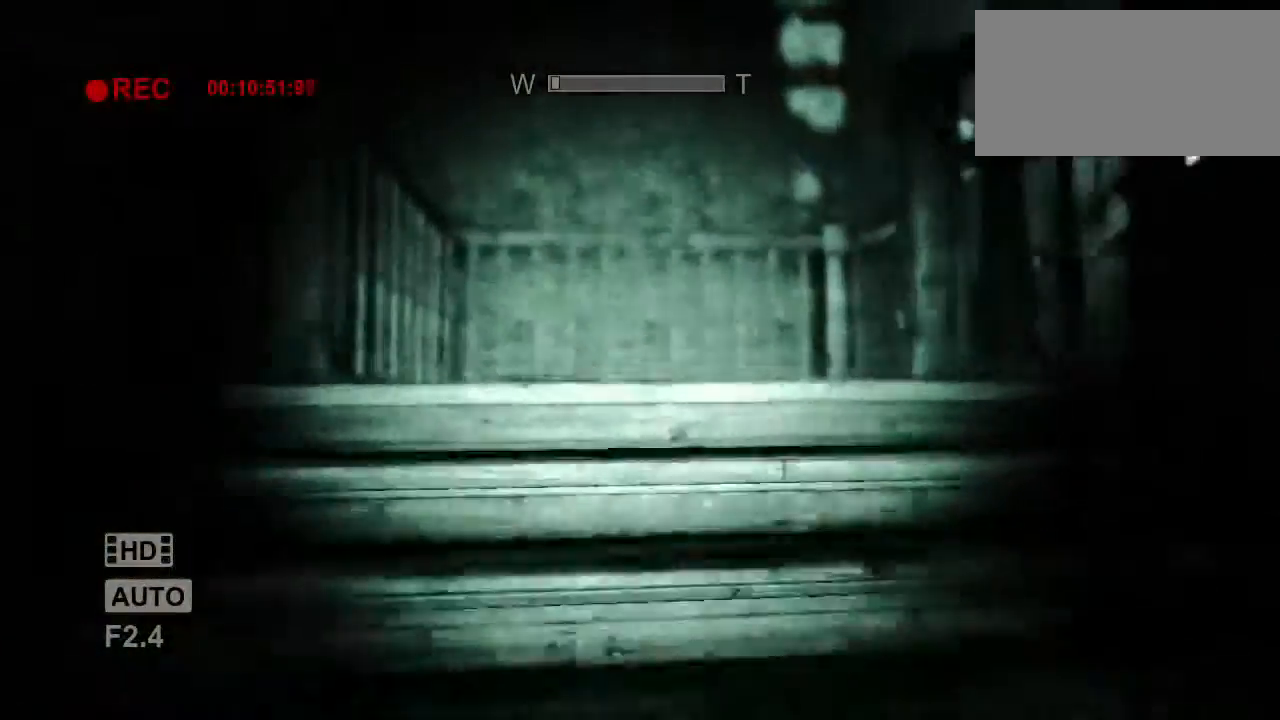
{"keys": ["shift", "w"], "mouse": [], "events": []}
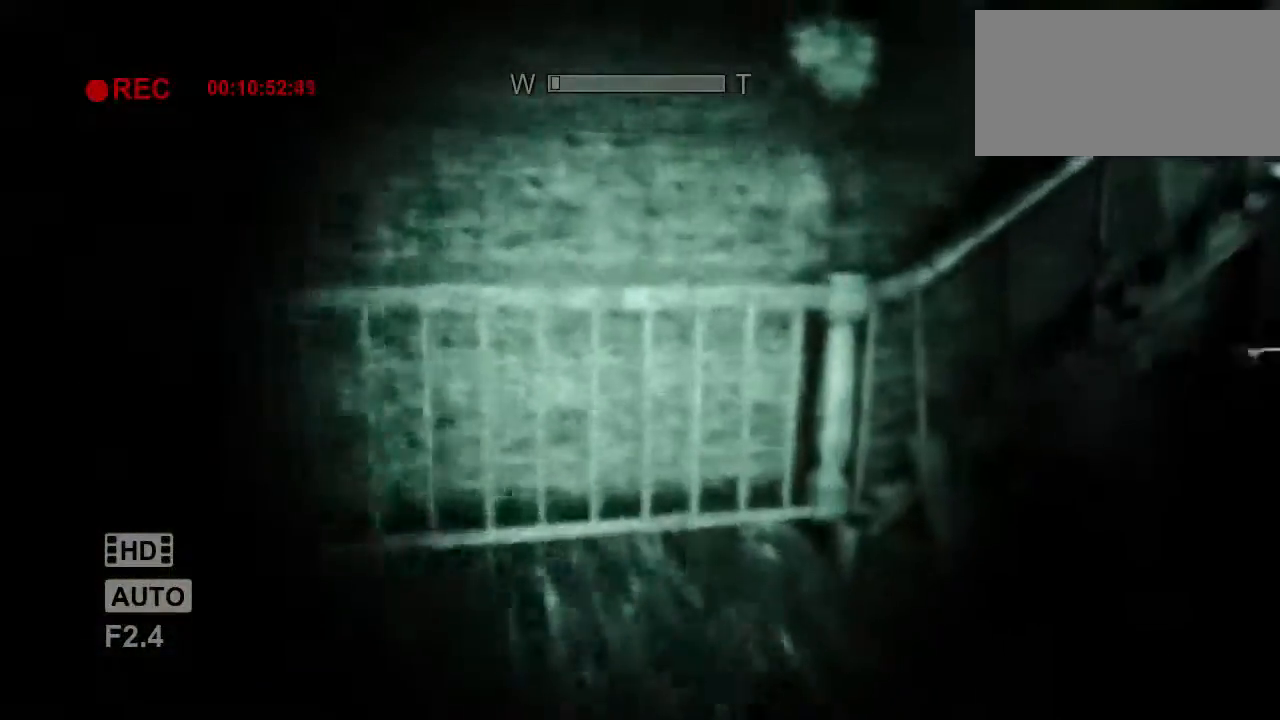
{"keys": ["shift", "w"], "mouse": [], "events": [[133, "a", "down"], [400, "a", "up"]]}
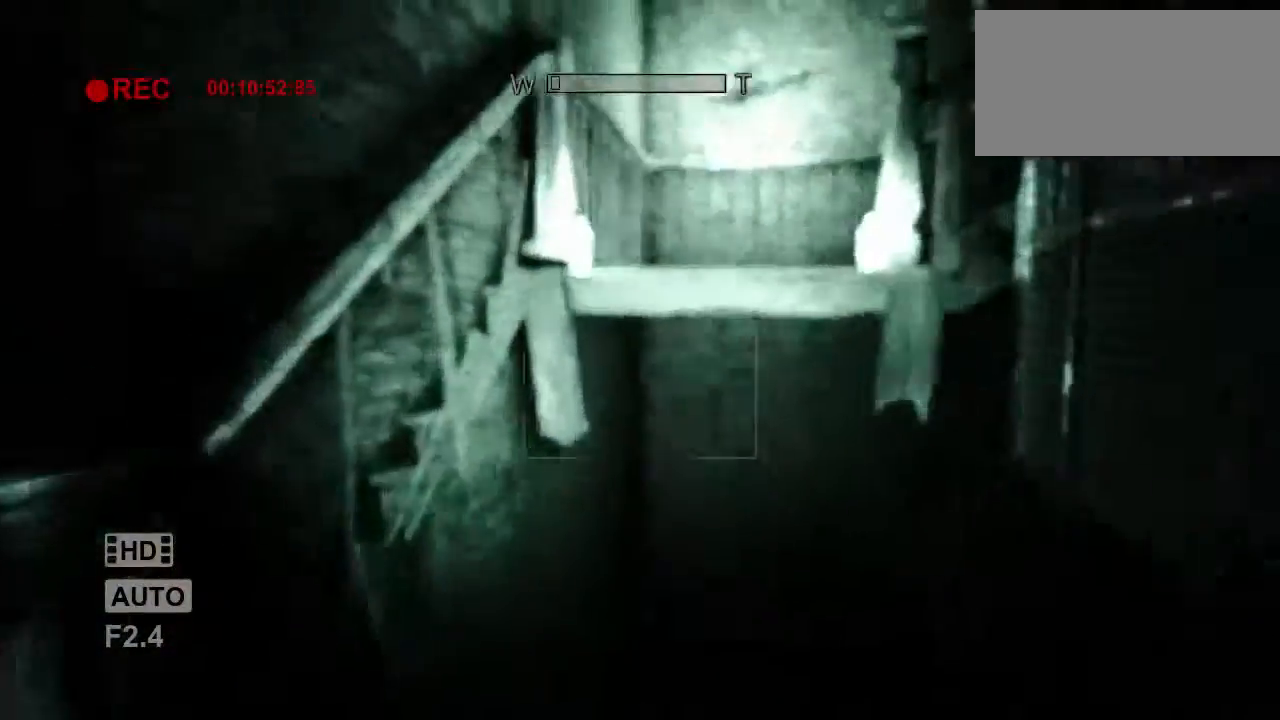
{"keys": ["d", "shift", "space", "w"], "mouse": [], "events": [[67, "space", "down"], [150, "space", "up"], [217, "space", "down"], [317, "space", "up"], [383, "space", "down"], [417, "d", "down"]]}
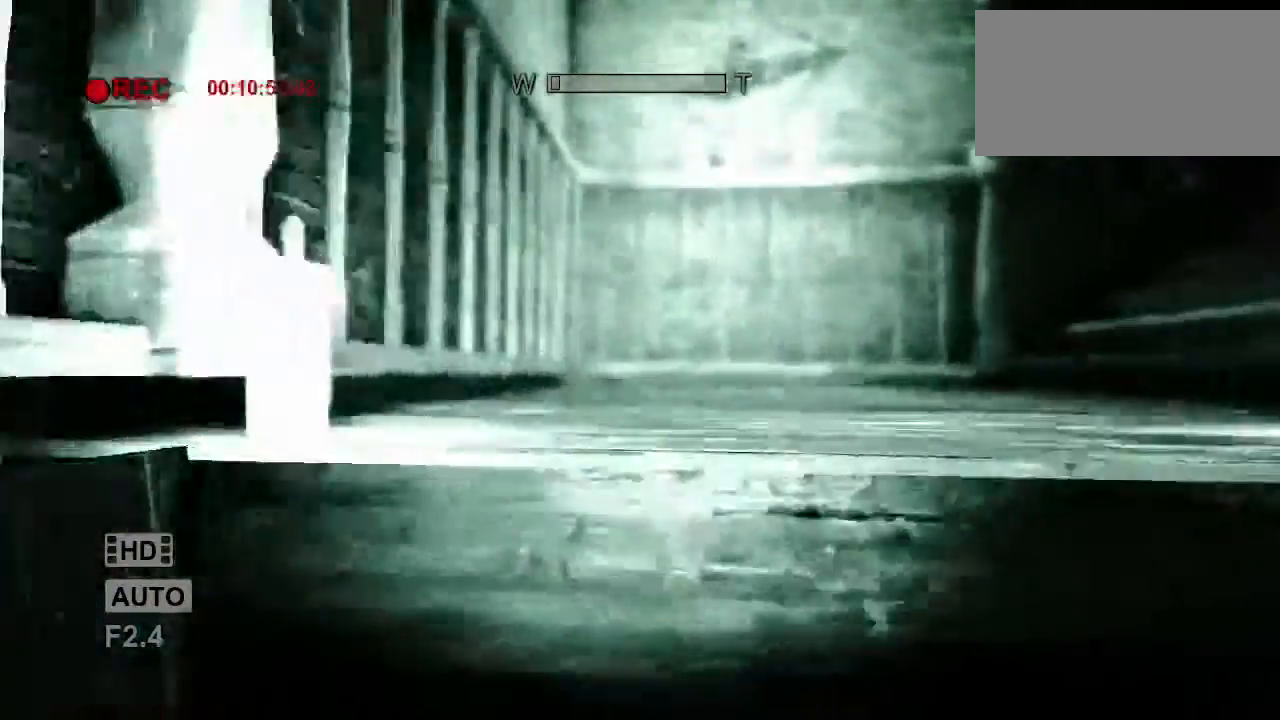
{"keys": ["d", "shift", "w"], "mouse": [], "events": [[17, "space", "up"], [50, "space", "down"], [150, "space", "up"], [217, "space", "down"], [317, "space", "up"], [383, "space", "down"], [450, "space", "up"]]}
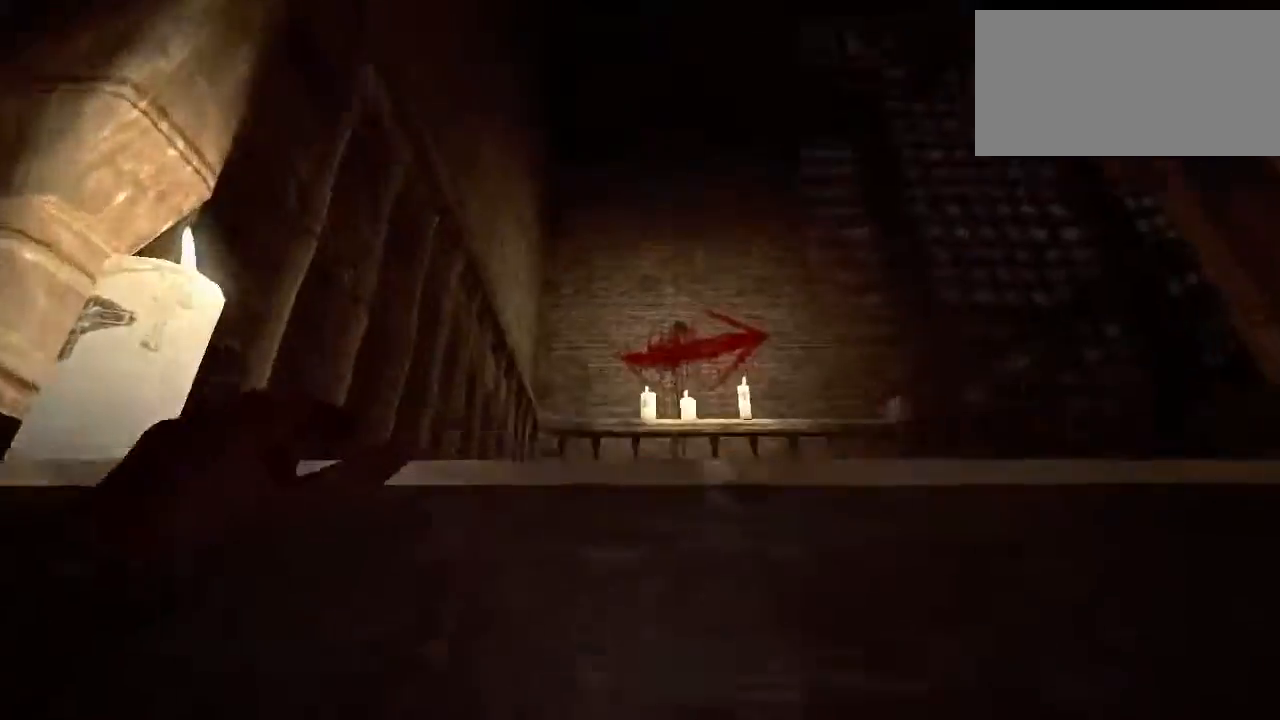
{"keys": ["d", "shift", "w"], "mouse": [], "events": [[17, "space", "down"], [117, "space", "up"], [183, "space", "down"], [317, "space", "up"]]}
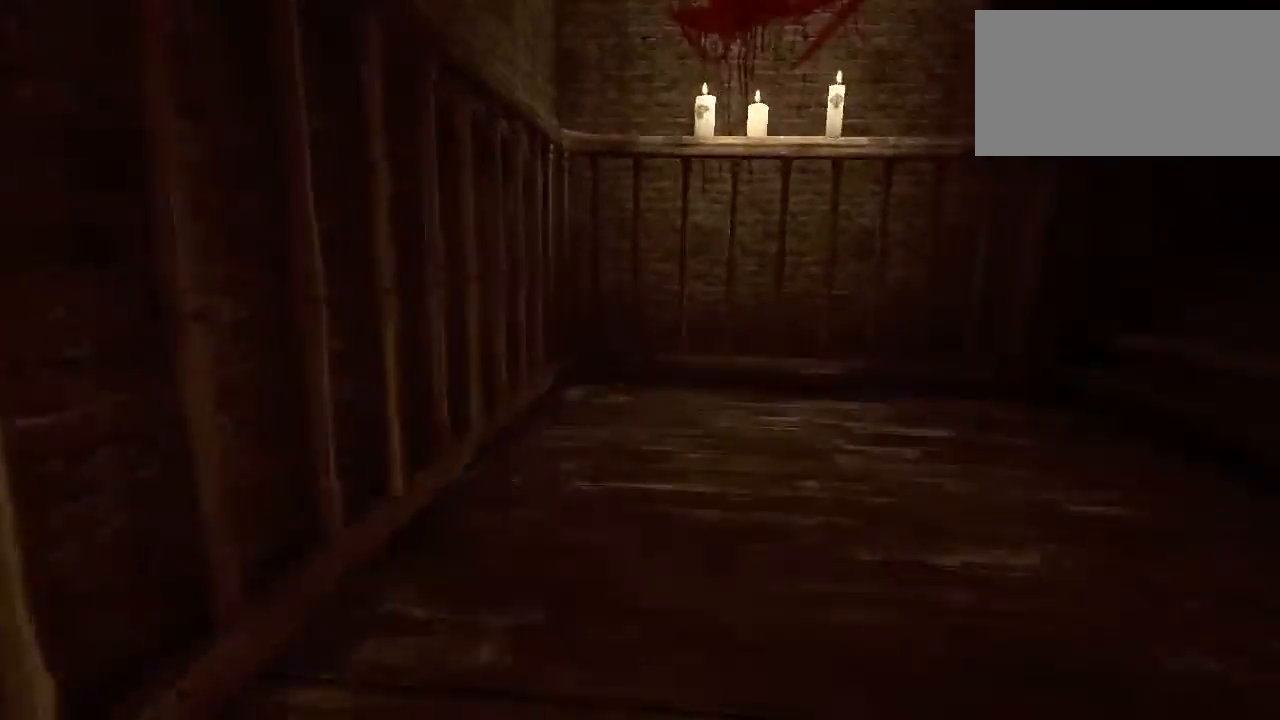
{"keys": ["shift", "w"], "mouse": [], "events": [[67, "d", "up"]]}
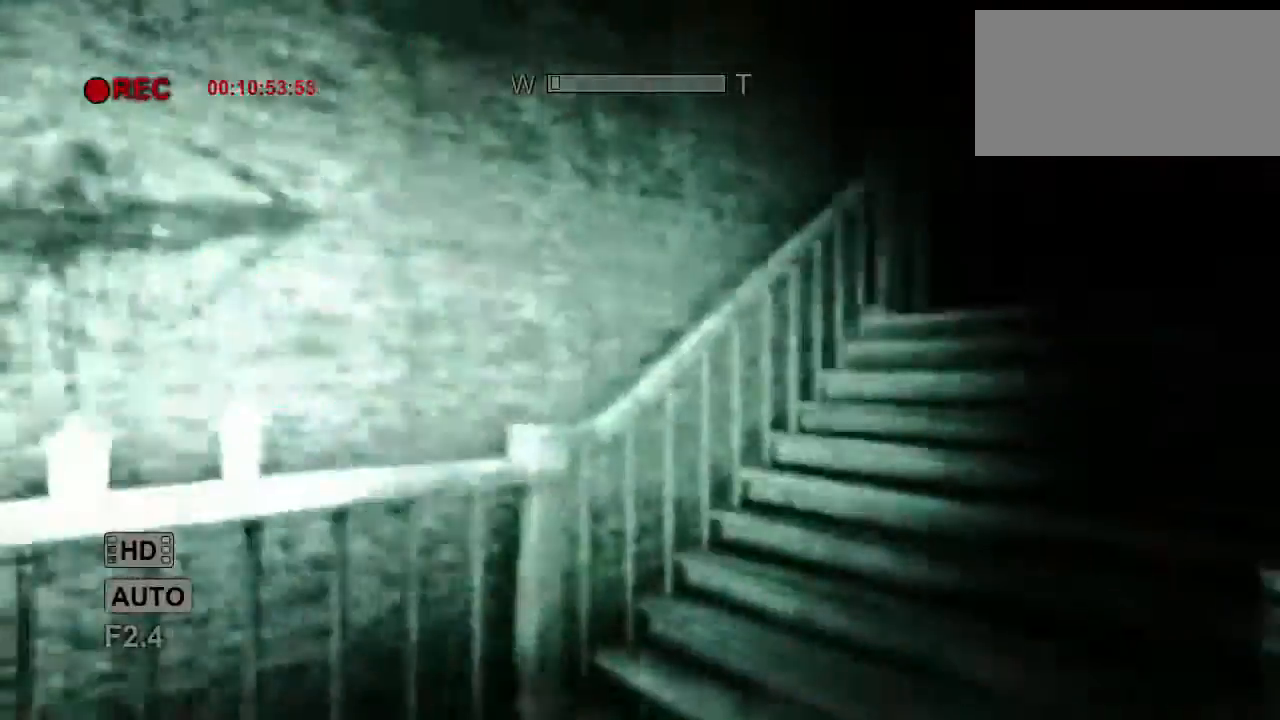
{"keys": ["shift", "w"], "mouse": [], "events": [[417, "f", "down"], [483, "f", "up"]]}
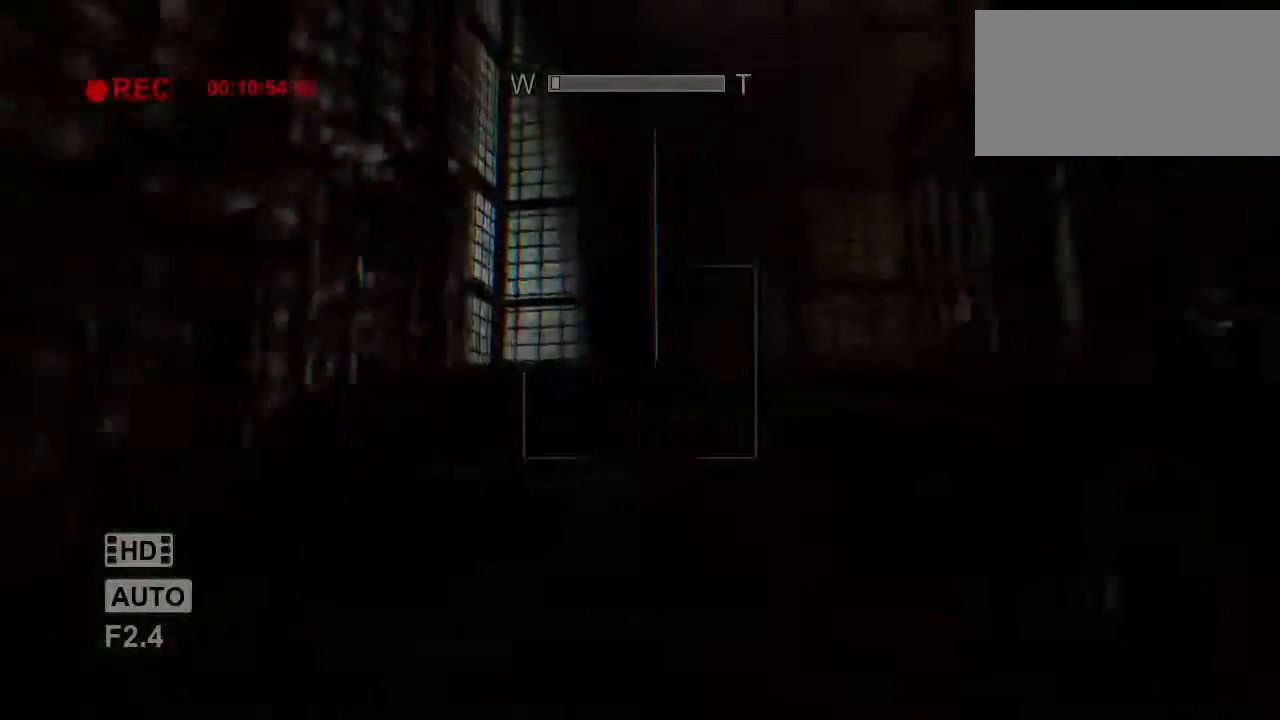
{"keys": ["shift", "w"], "mouse": [], "events": []}
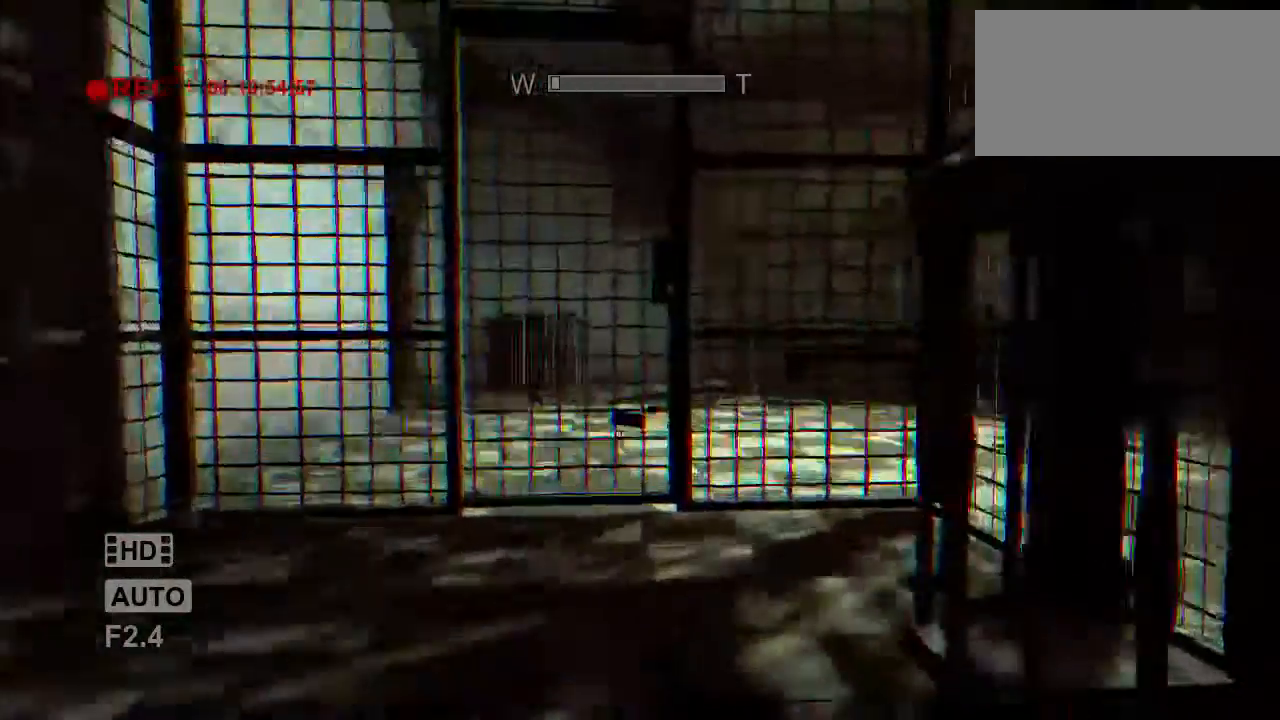
{"keys": [], "mouse": ["left"], "events": [[433, "mouse_left", "down"], [467, "shift", "up"], [467, "w", "up"]]}
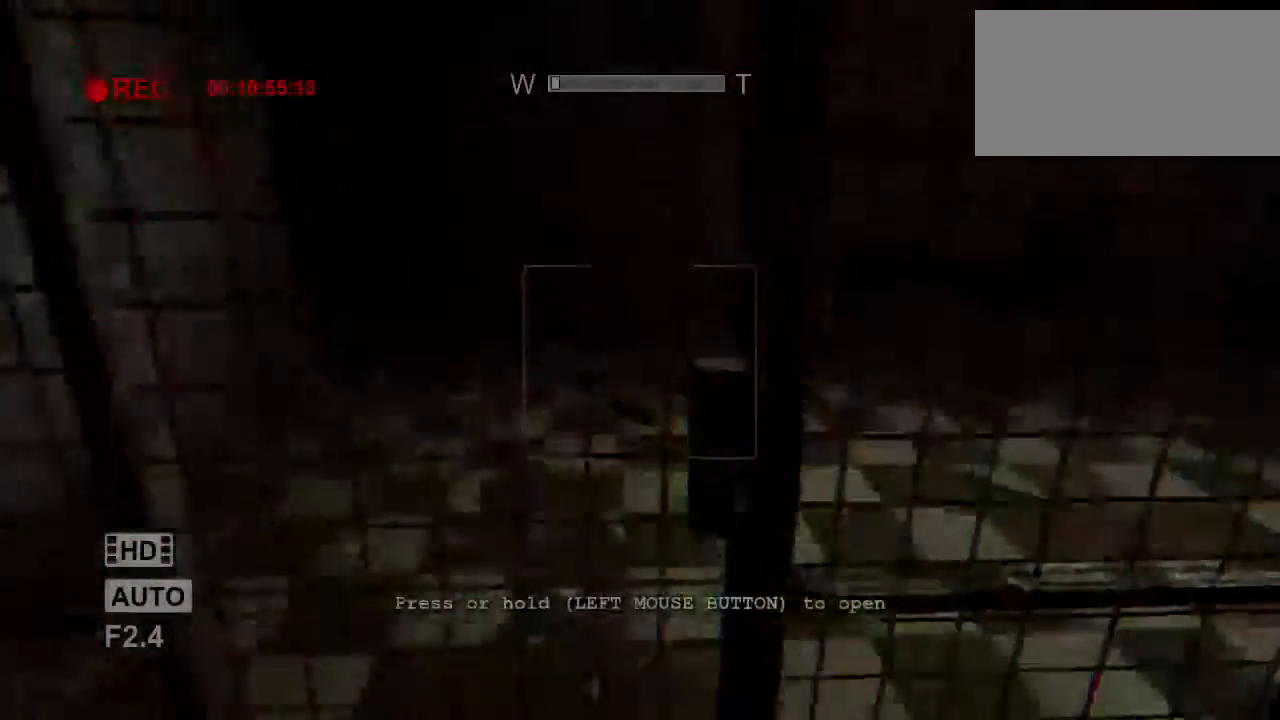
{"keys": ["shift", "w"], "mouse": ["left"], "events": [[100, "w", "down"], [133, "shift", "down"]]}
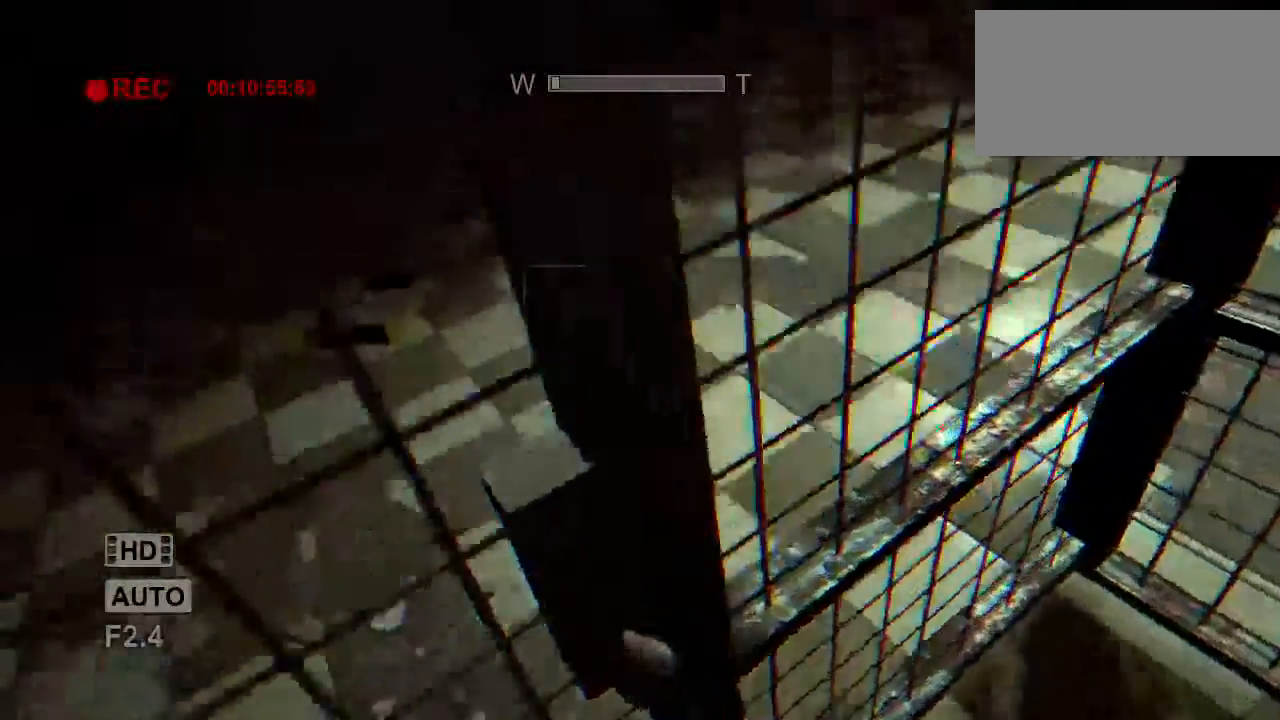
{"keys": ["shift", "w"], "mouse": [], "events": [[467, "mouse_left", "up"]]}
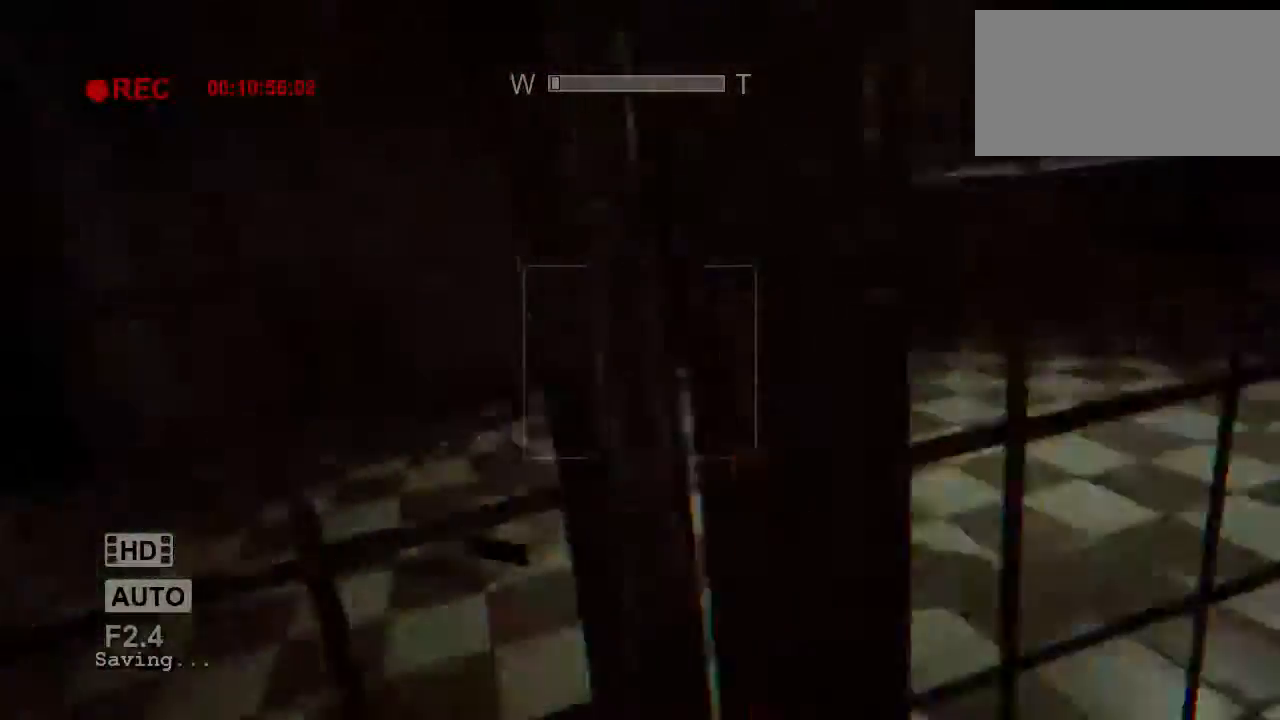
{"keys": ["shift", "w"], "mouse": [], "events": []}
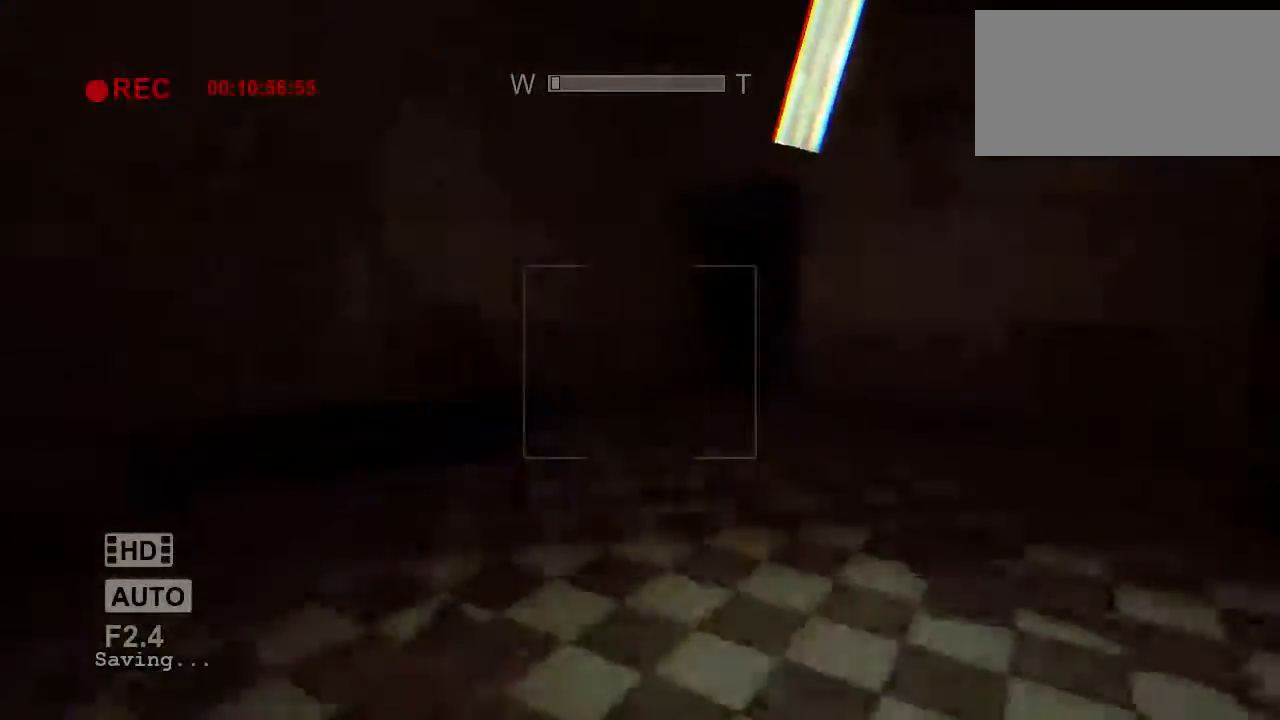
{"keys": ["shift", "w"], "mouse": [], "events": []}
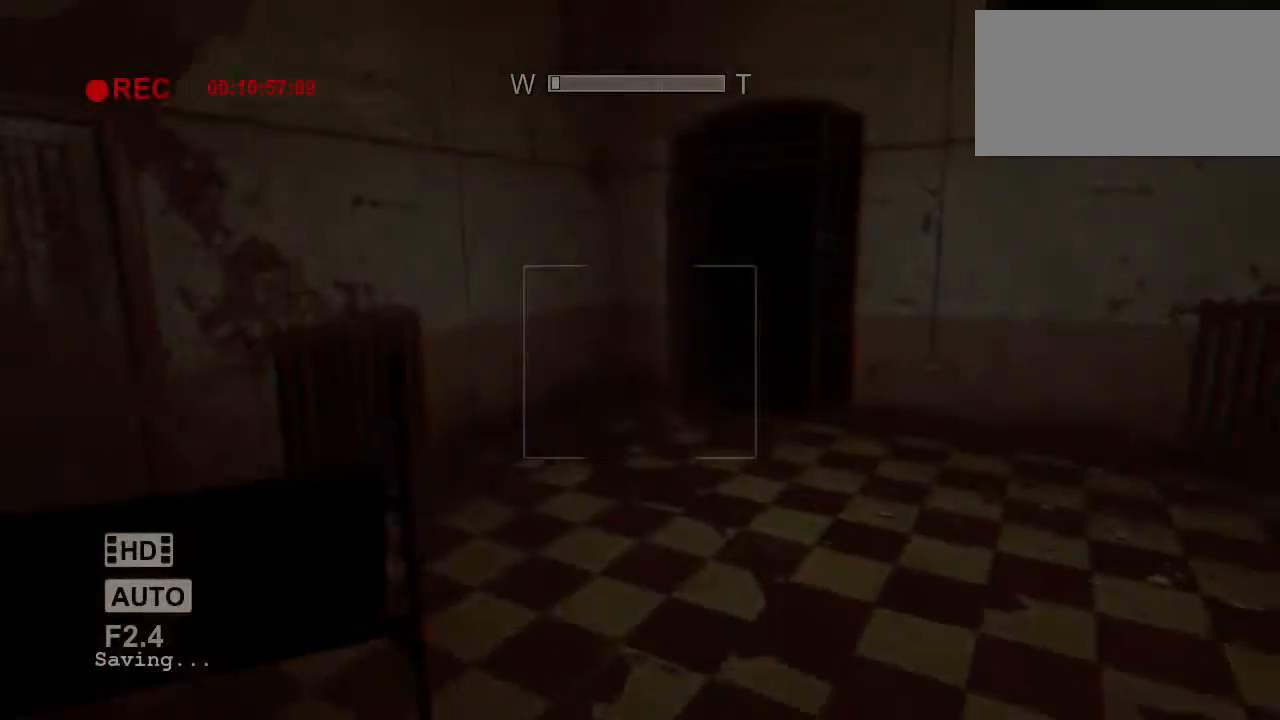
{"keys": ["shift", "w"], "mouse": [], "events": []}
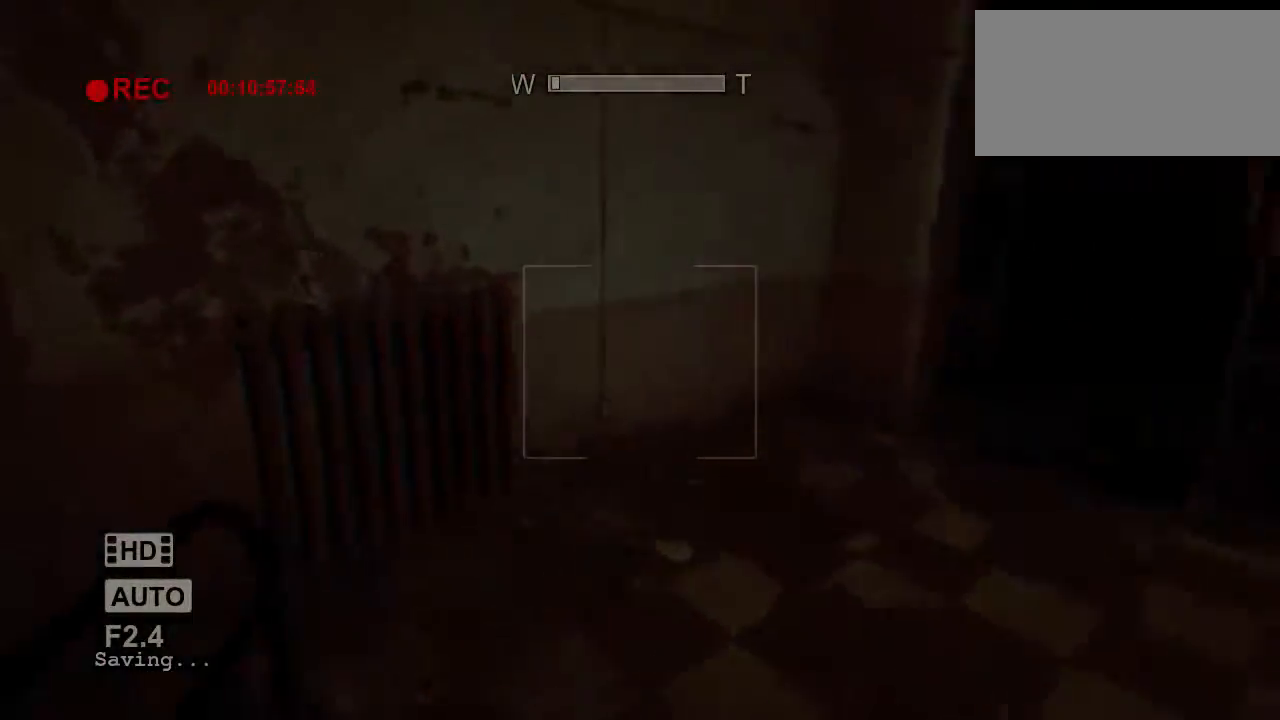
{"keys": [], "mouse": [], "events": [[217, "shift", "up"], [250, "w", "up"]]}
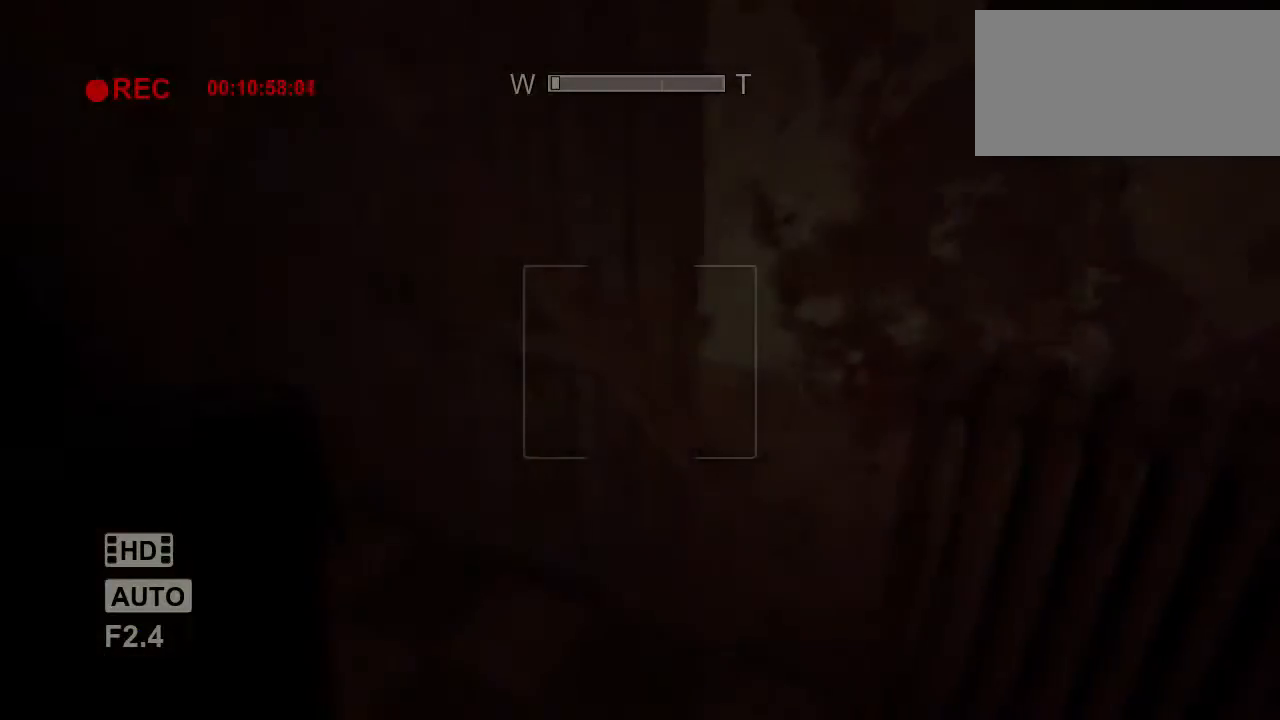
{"keys": [], "mouse": [], "events": []}
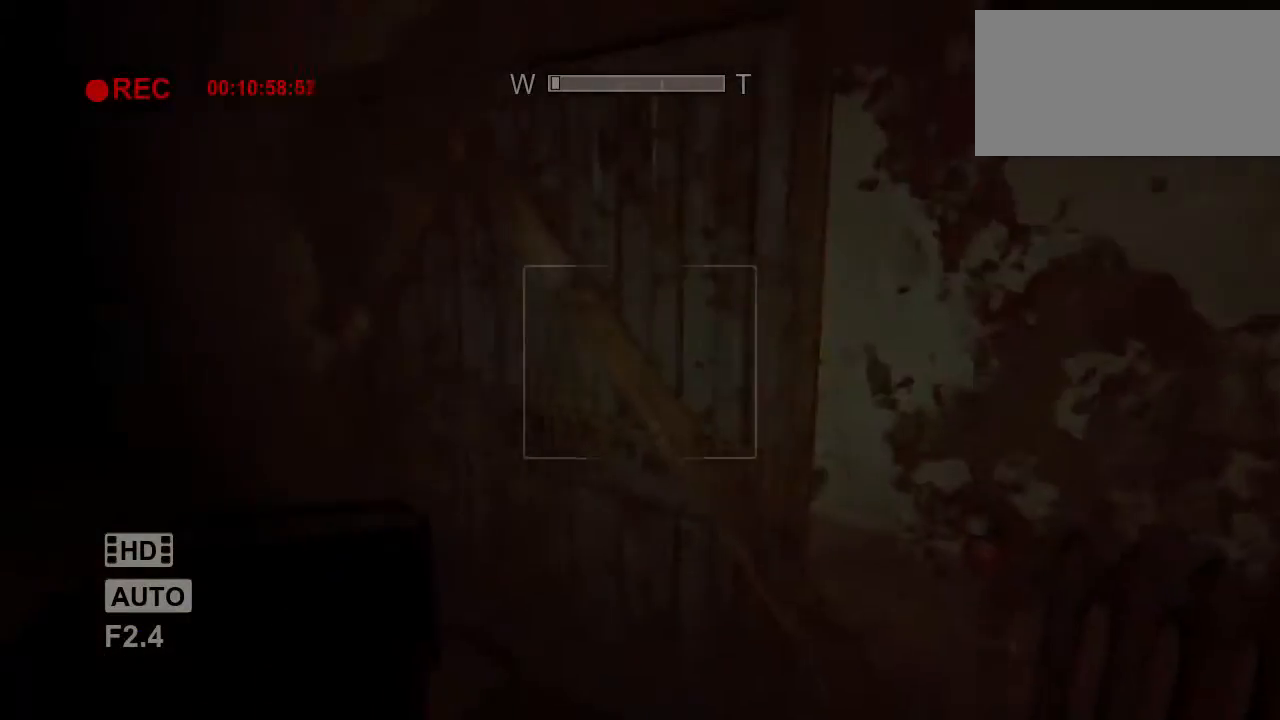
{"keys": [], "mouse": [], "events": []}
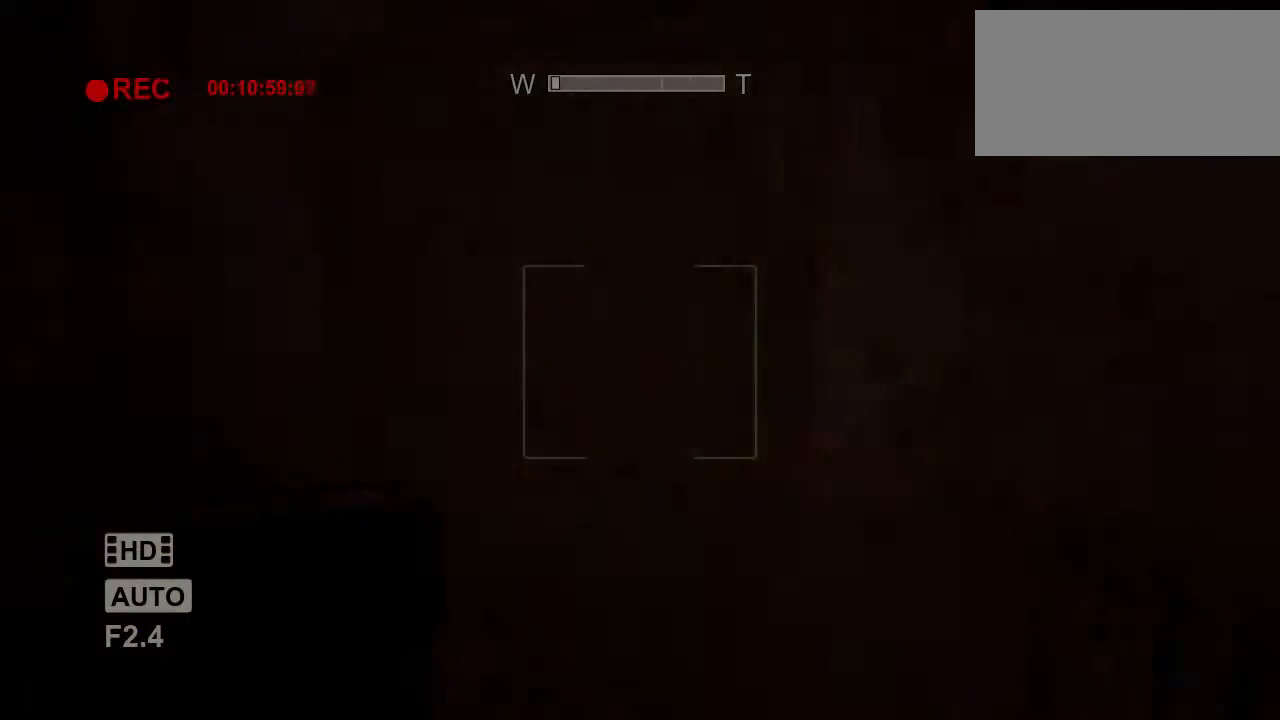
{"keys": [], "mouse": [], "events": []}
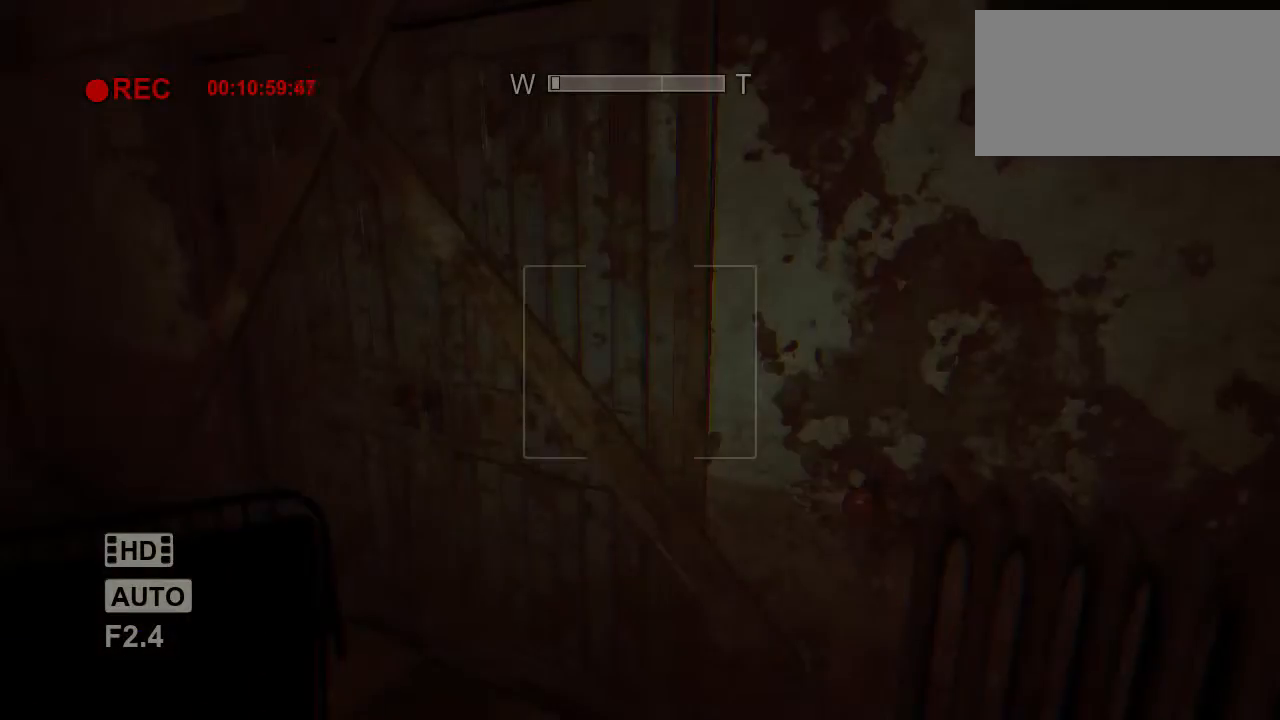
{"keys": [], "mouse": [], "events": []}
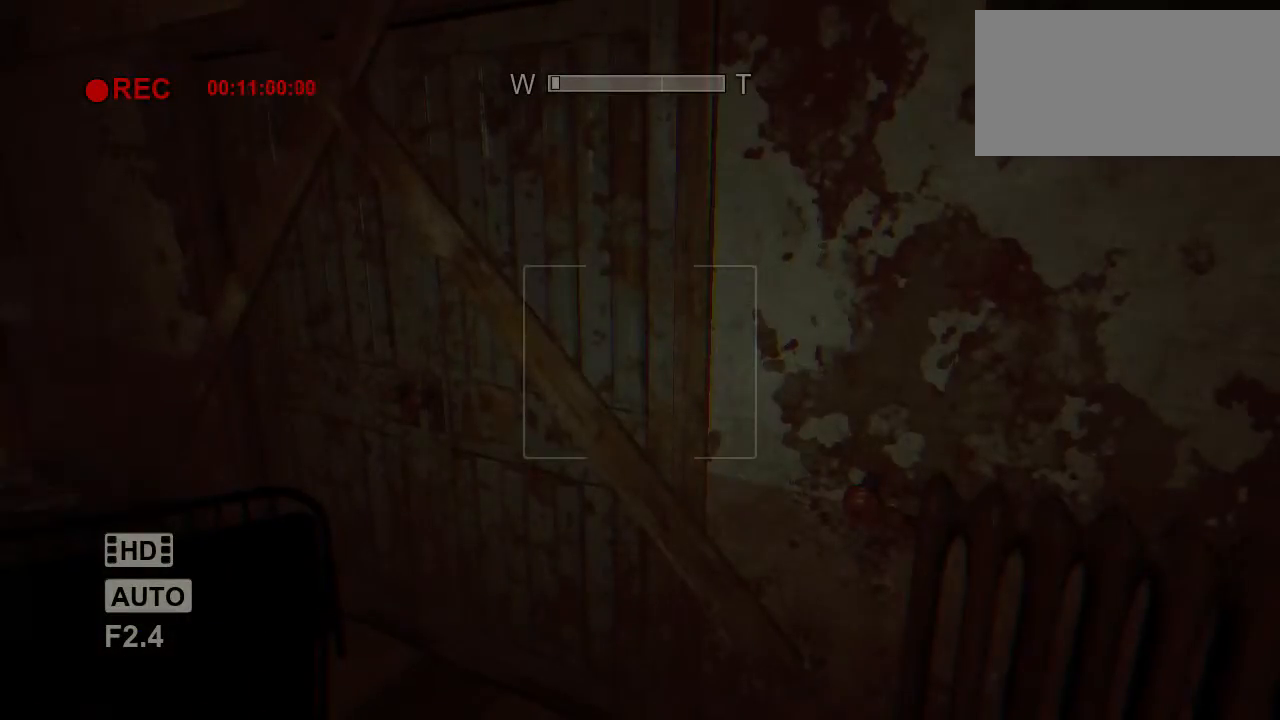
{"keys": [], "mouse": [], "events": []}
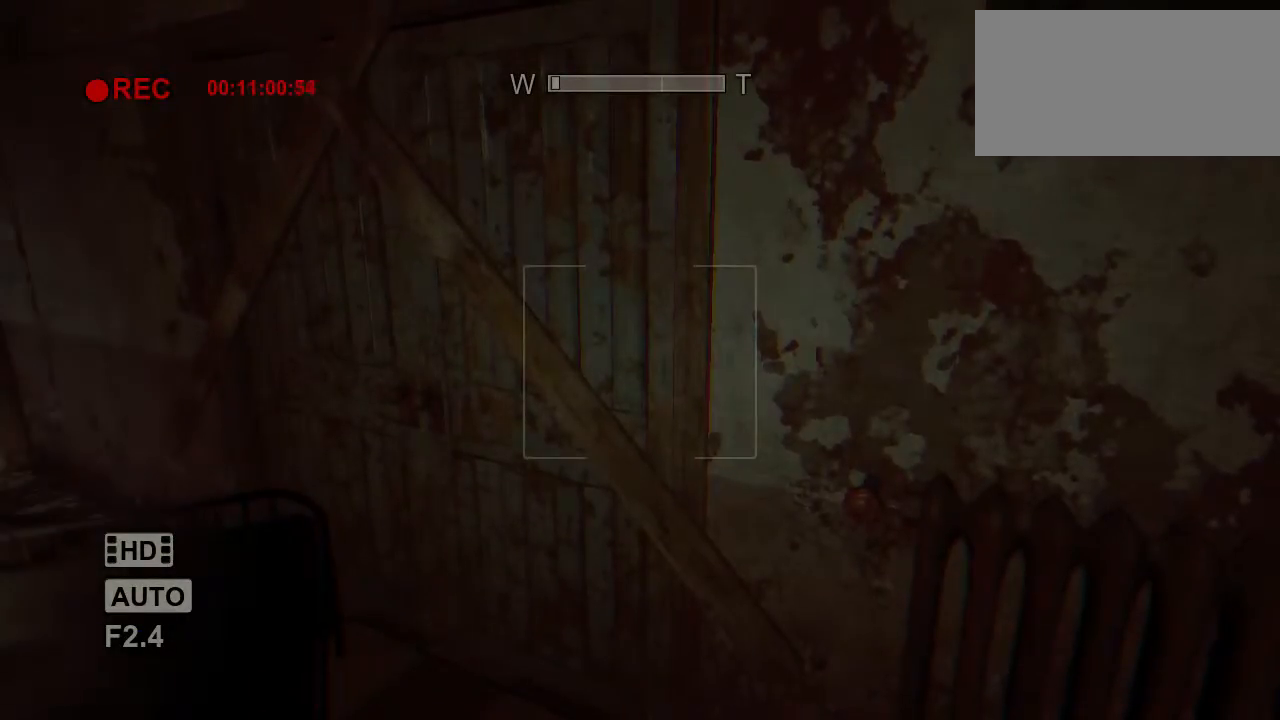
{"keys": [], "mouse": [], "events": []}
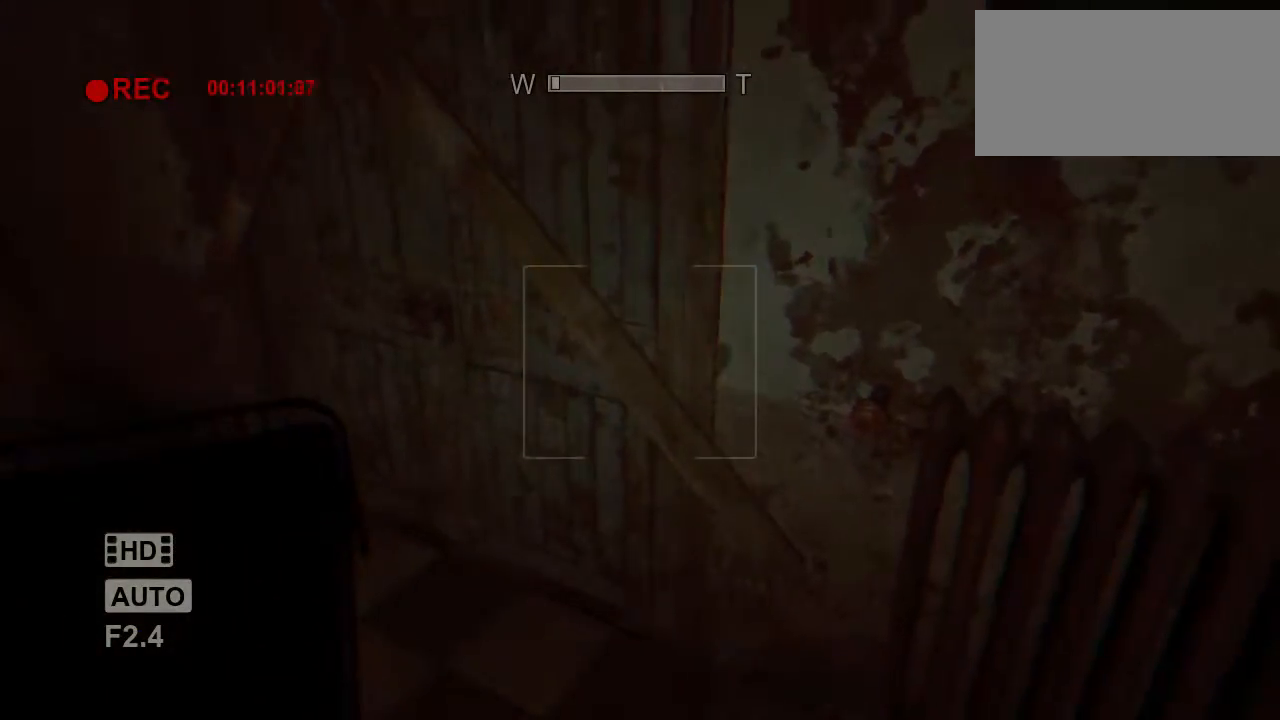
{"keys": [], "mouse": [], "events": []}
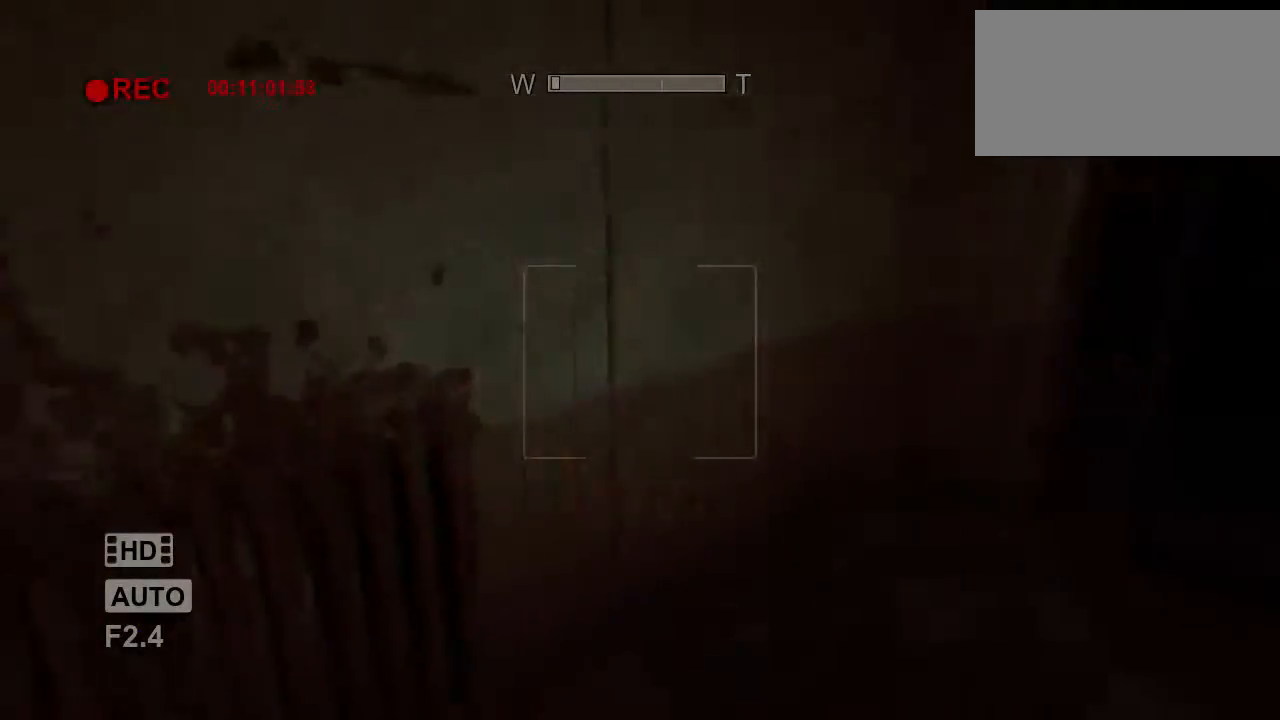
{"keys": [], "mouse": [], "events": []}
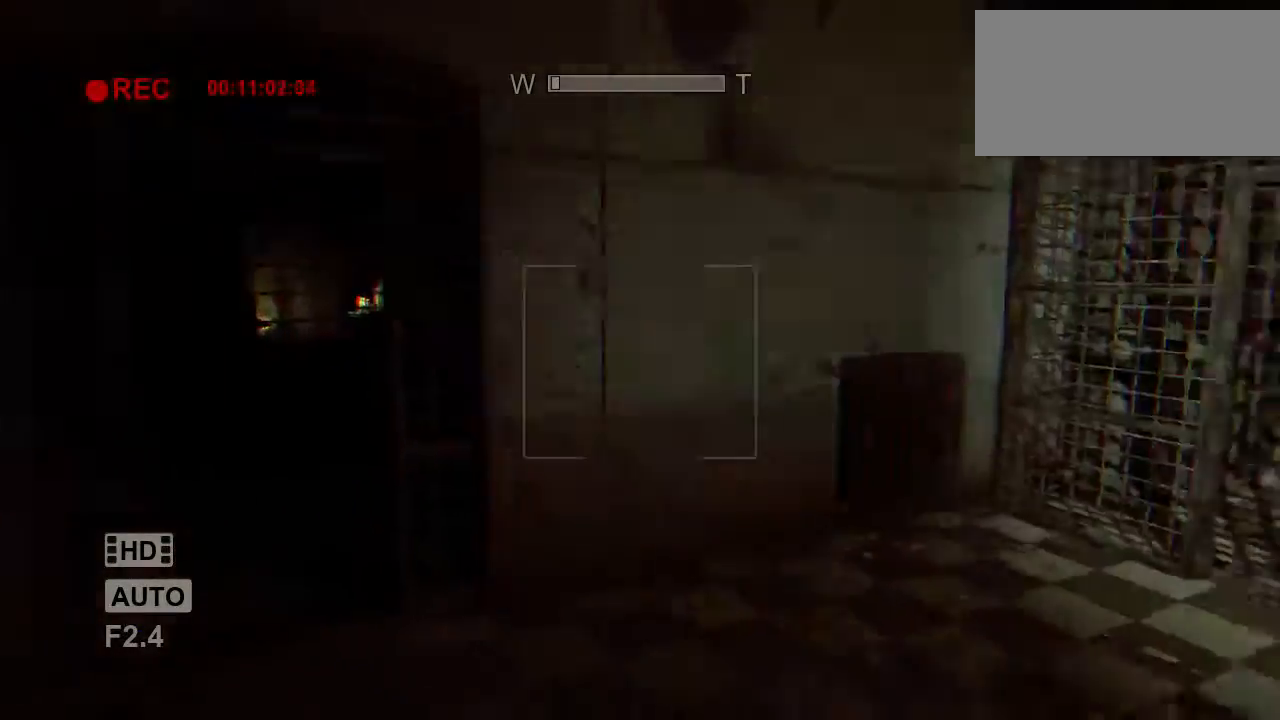
{"keys": [], "mouse": [], "events": []}
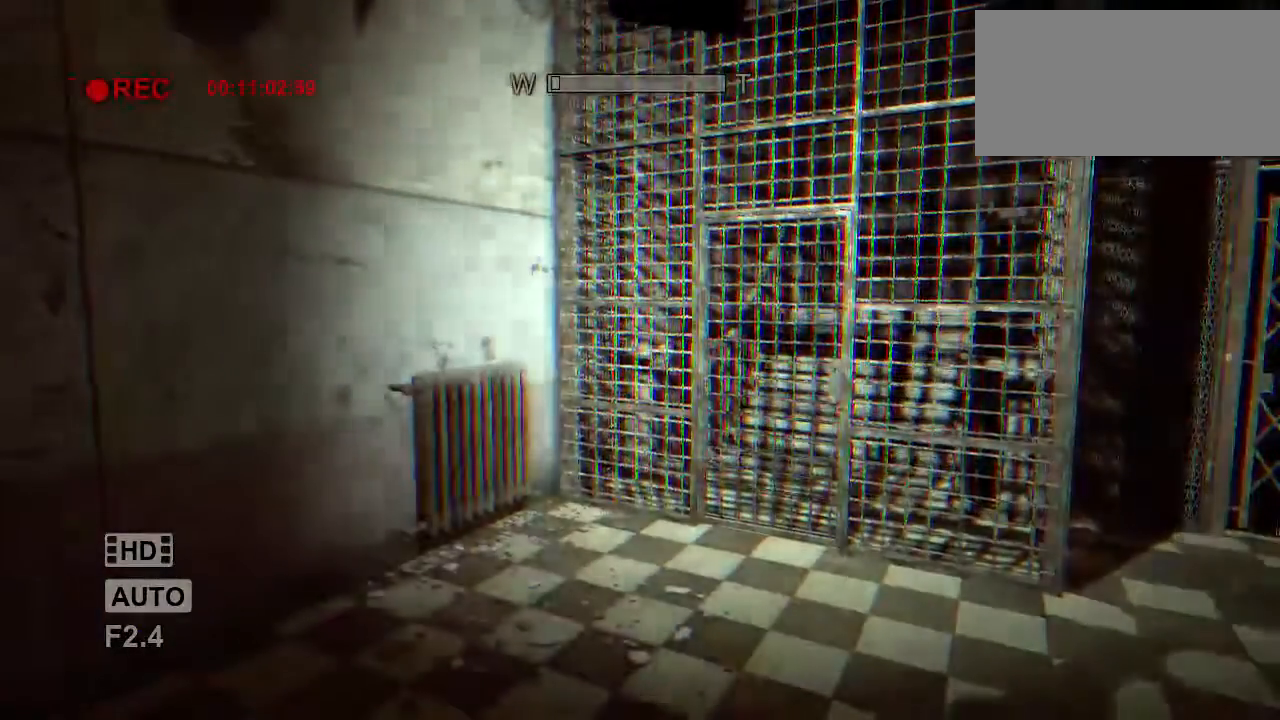
{"keys": [], "mouse": [], "events": []}
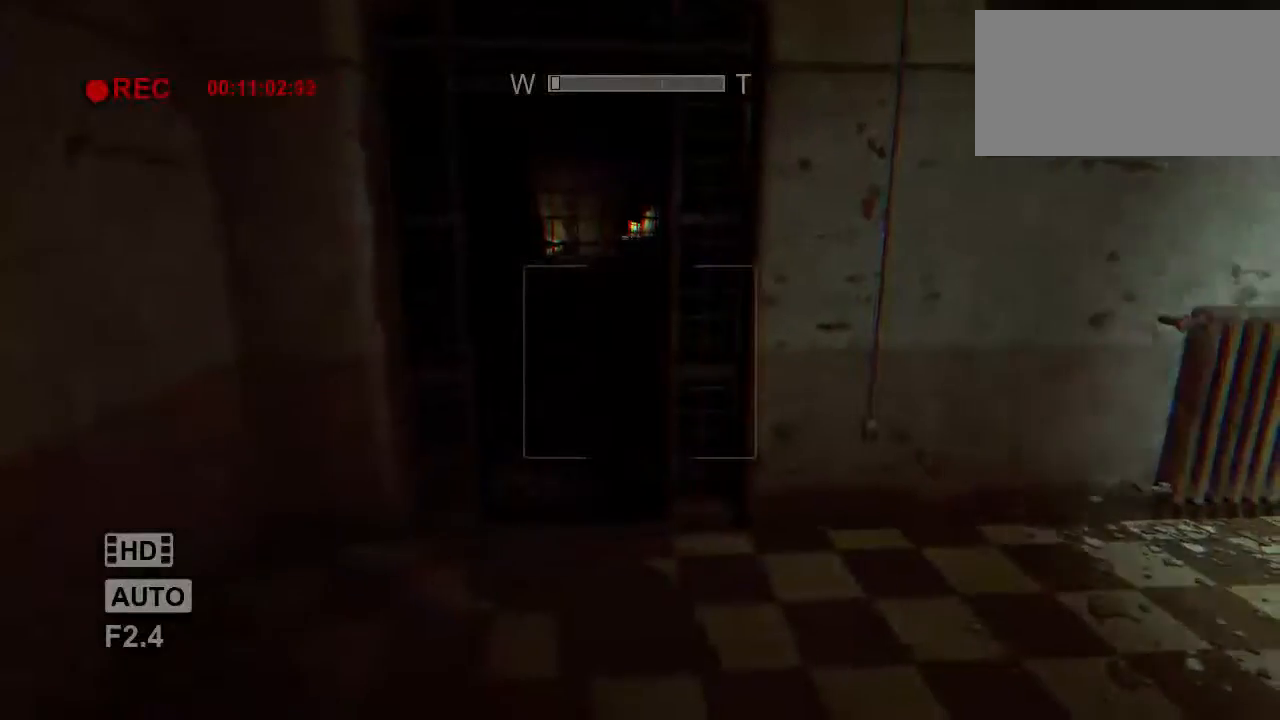
{"keys": [], "mouse": ["wheel_up"], "events": [[450, "mouse_wheel_up", "down"]]}
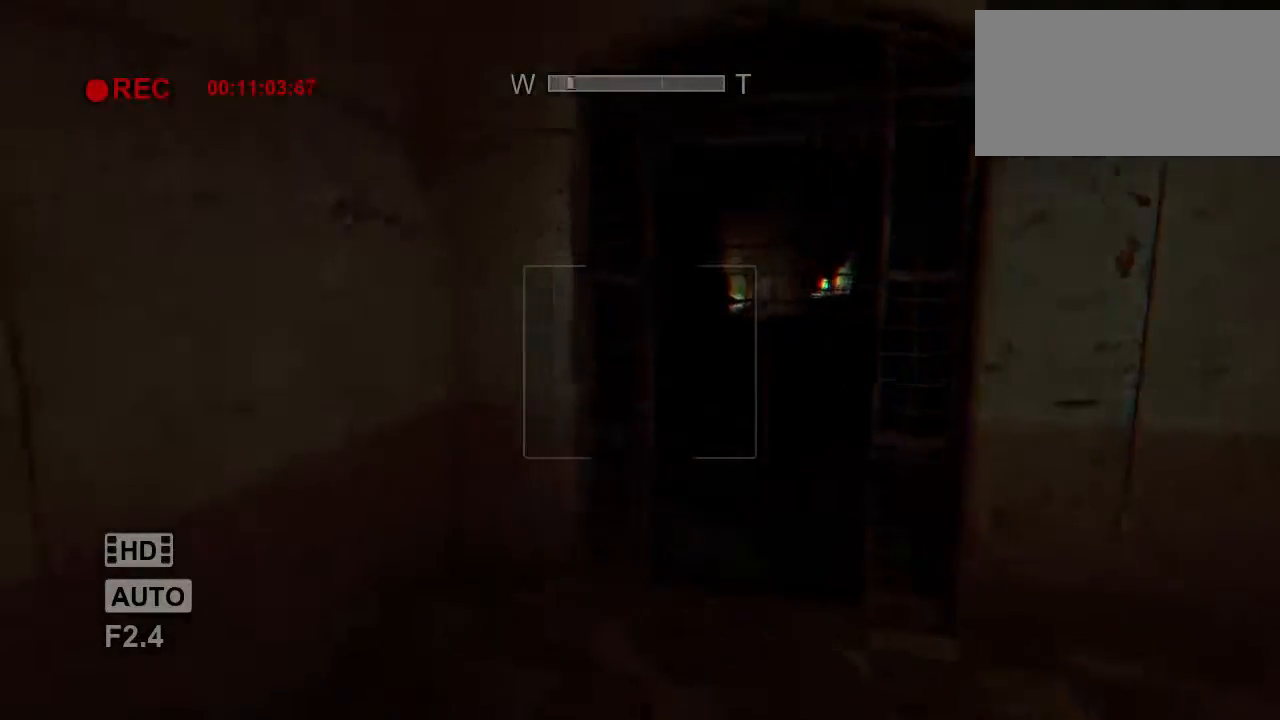
{"keys": [], "mouse": ["wheel_down"], "events": [[50, "mouse_wheel_up", "up"], [483, "mouse_wheel_down", "down"]]}